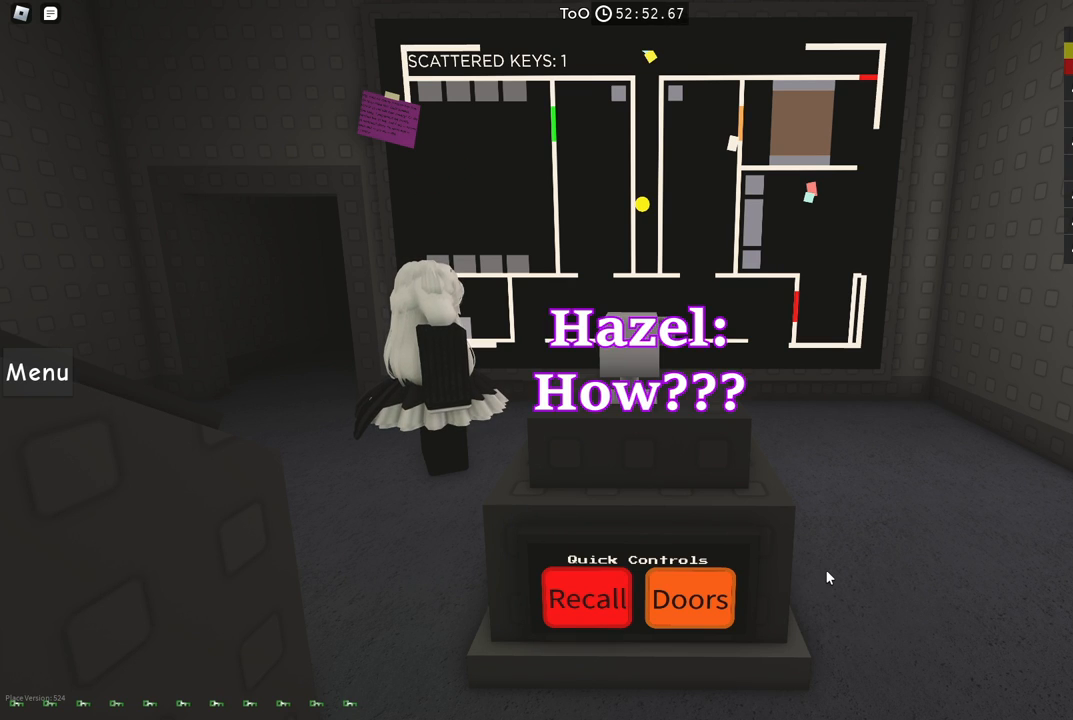
Gameplay with keyboard; each line is a JSON object with the keys held at the frame after it. "events" lists presses ("down") and releases ("up") of "a", "ctrl", "d", "e", "f", "q", "r", "s", "shift", "space", "tab" and "w" between this image and that frame as [ms after this image, input, new state], when the widget could be followed in between. No other keys are recorded. Mouse input is not recorded.
{"keys": ["w"], "events": [[434, "w", "down"]]}
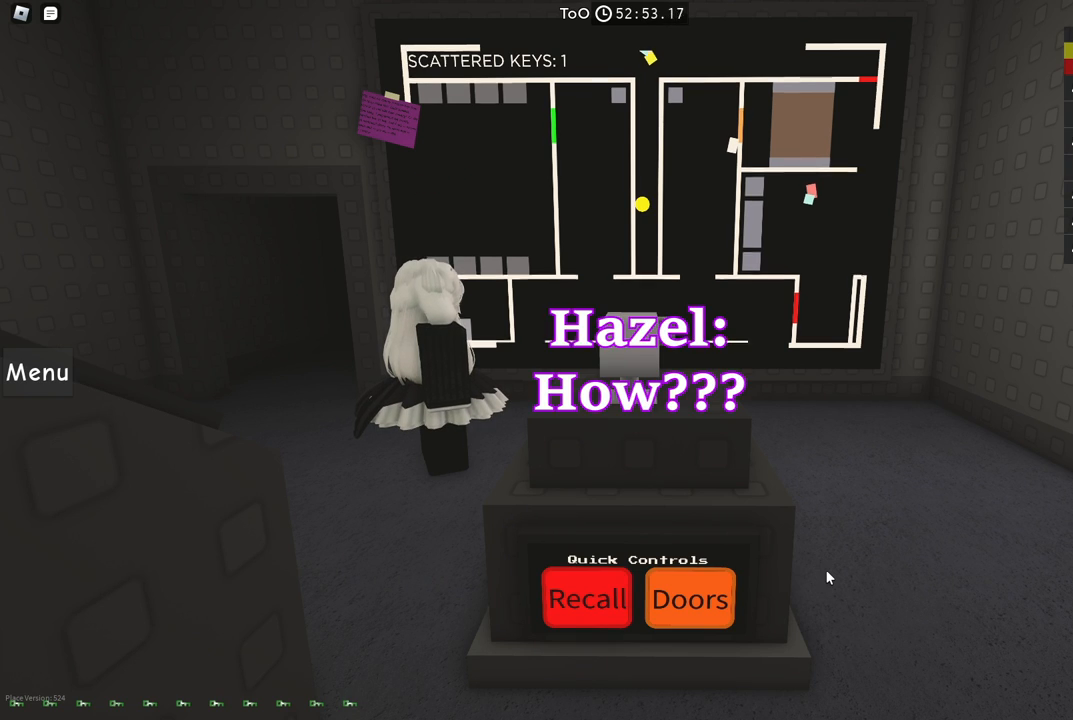
{"keys": ["w"], "events": [[67, "w", "up"], [500, "w", "down"]]}
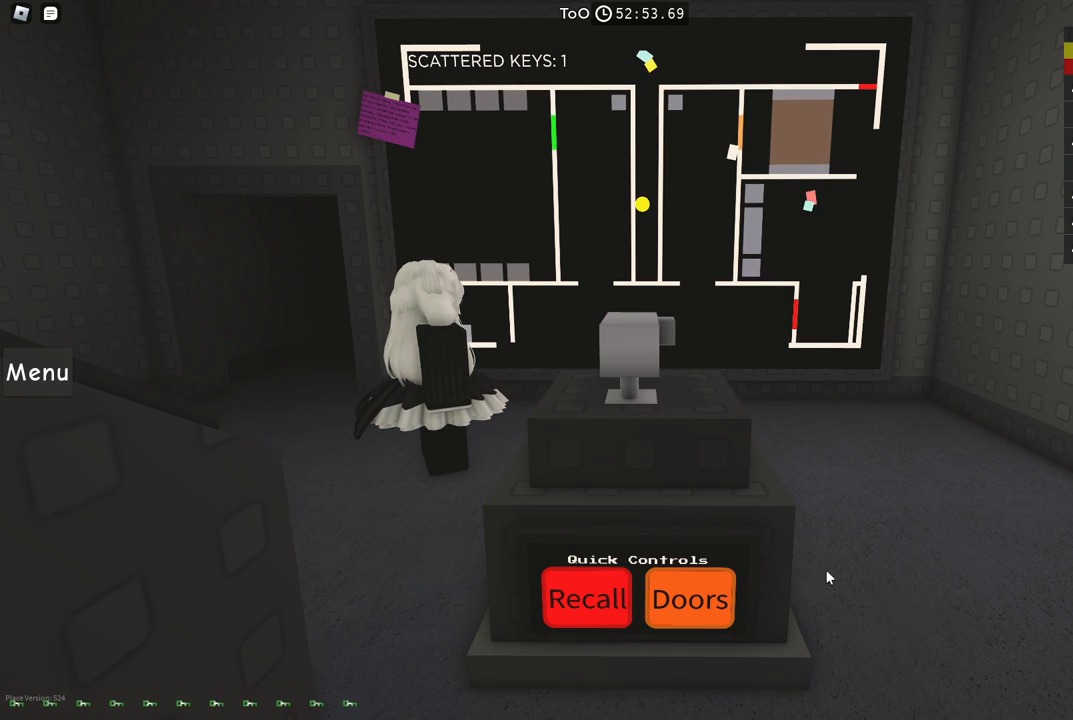
{"keys": [], "events": [[134, "w", "up"]]}
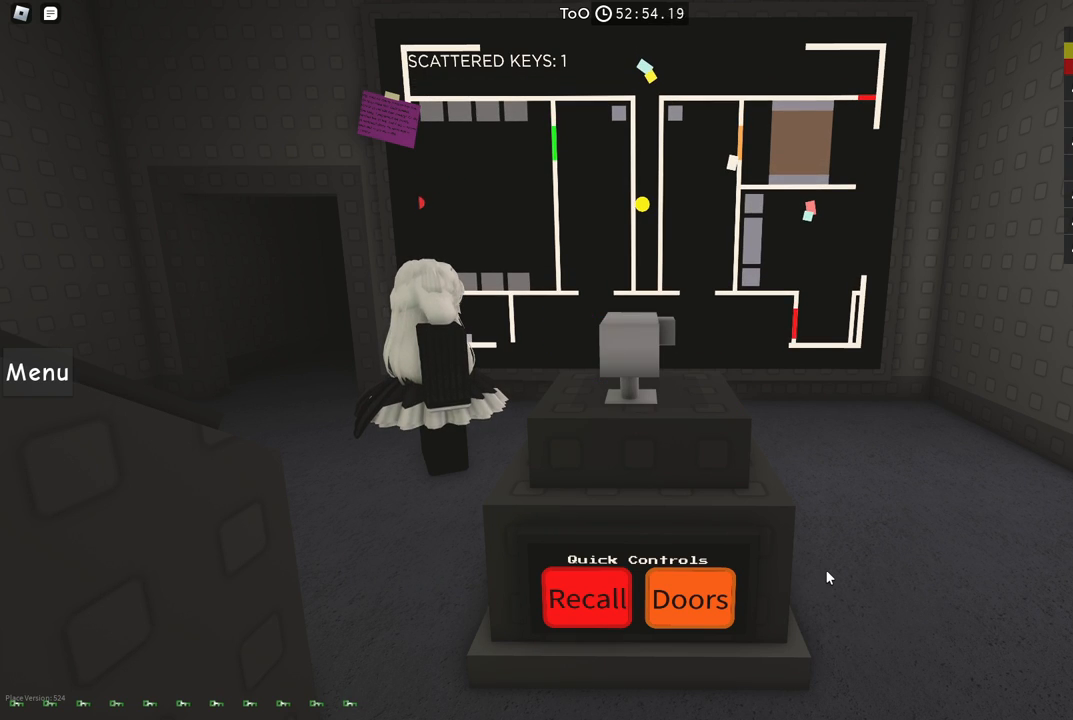
{"keys": ["a"], "events": [[400, "a", "down"]]}
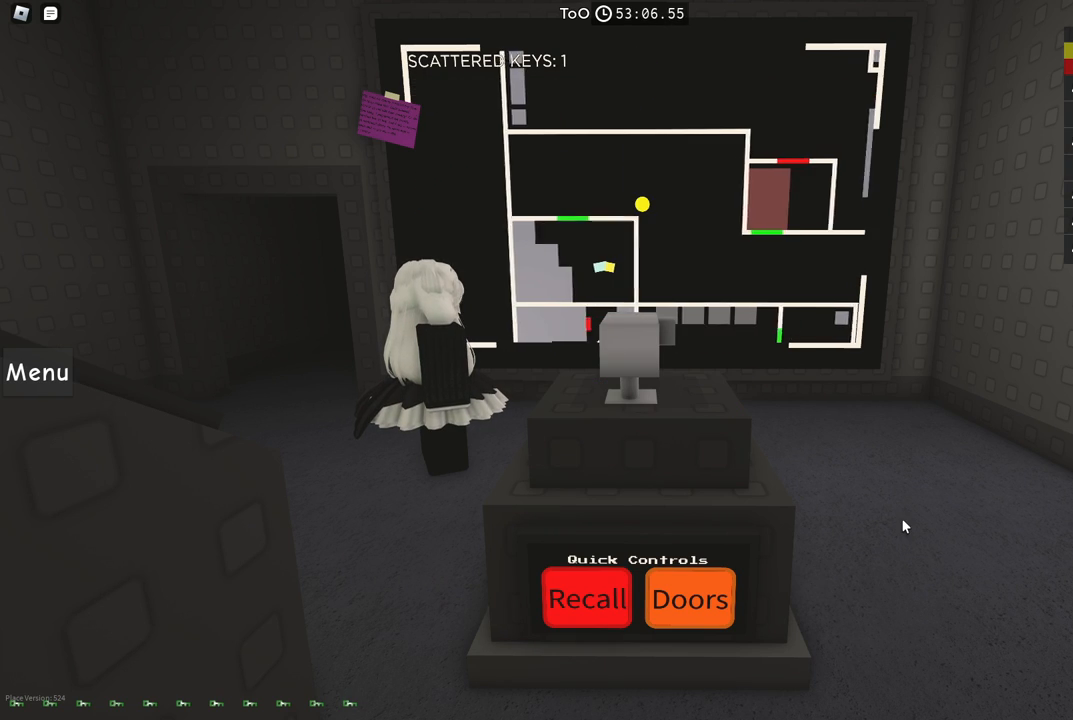
{"keys": ["a"], "events": []}
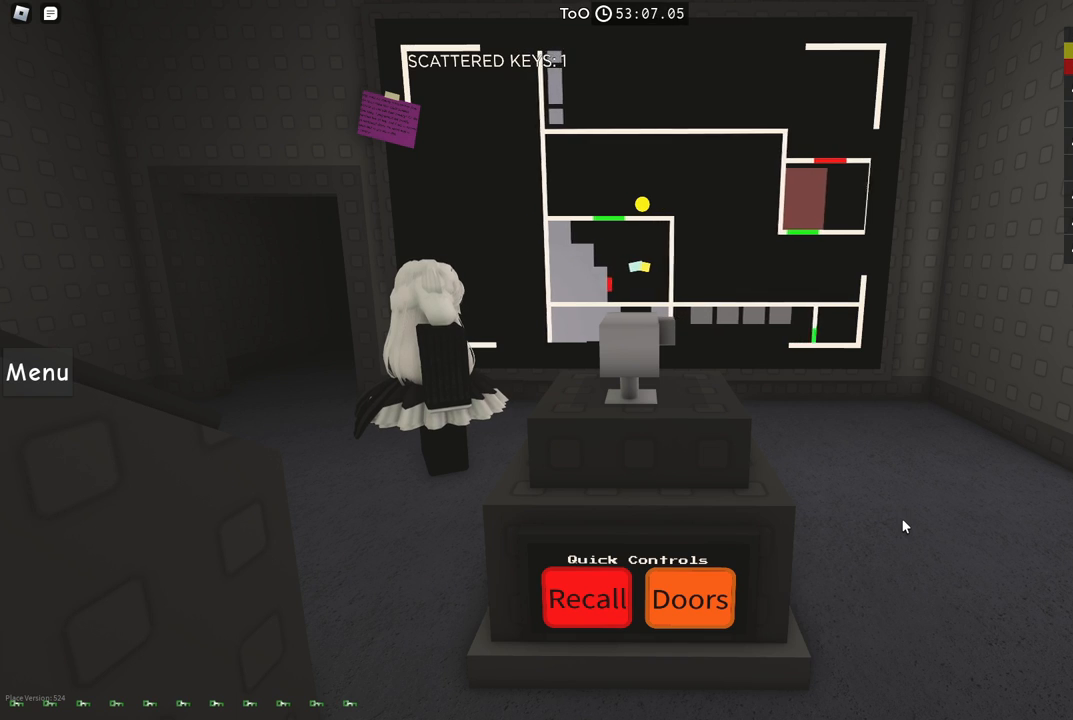
{"keys": ["s"], "events": [[234, "s", "down"], [434, "a", "up"]]}
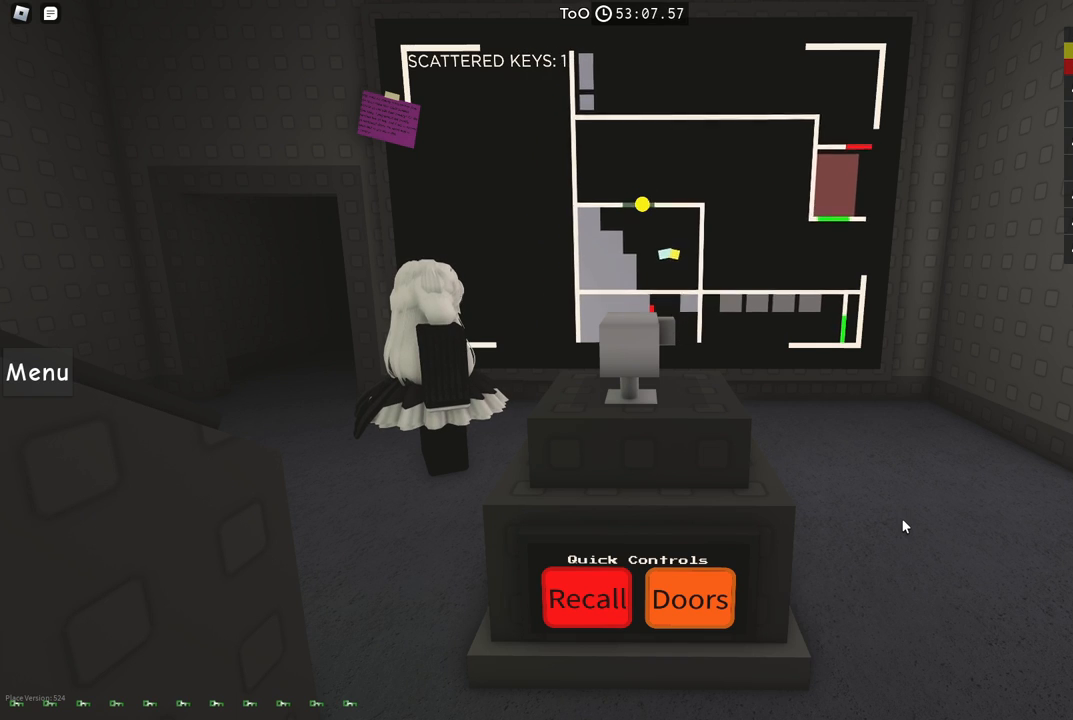
{"keys": ["s"], "events": [[267, "d", "down"], [434, "d", "up"]]}
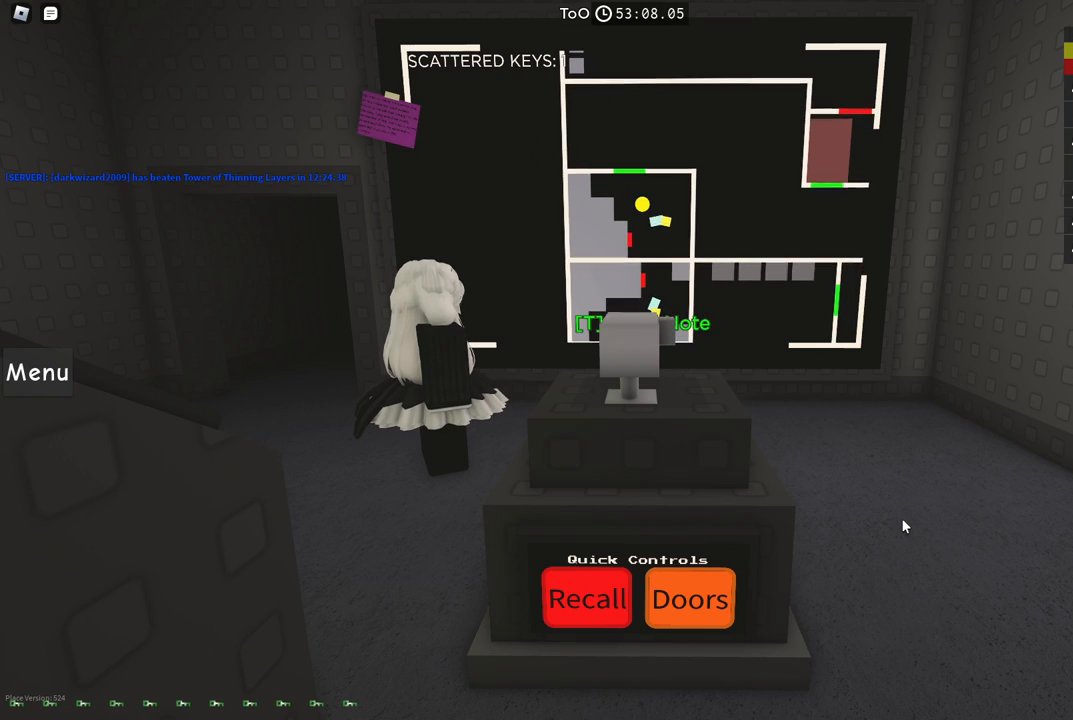
{"keys": [], "events": [[267, "a", "down"], [417, "a", "up"], [450, "s", "up"]]}
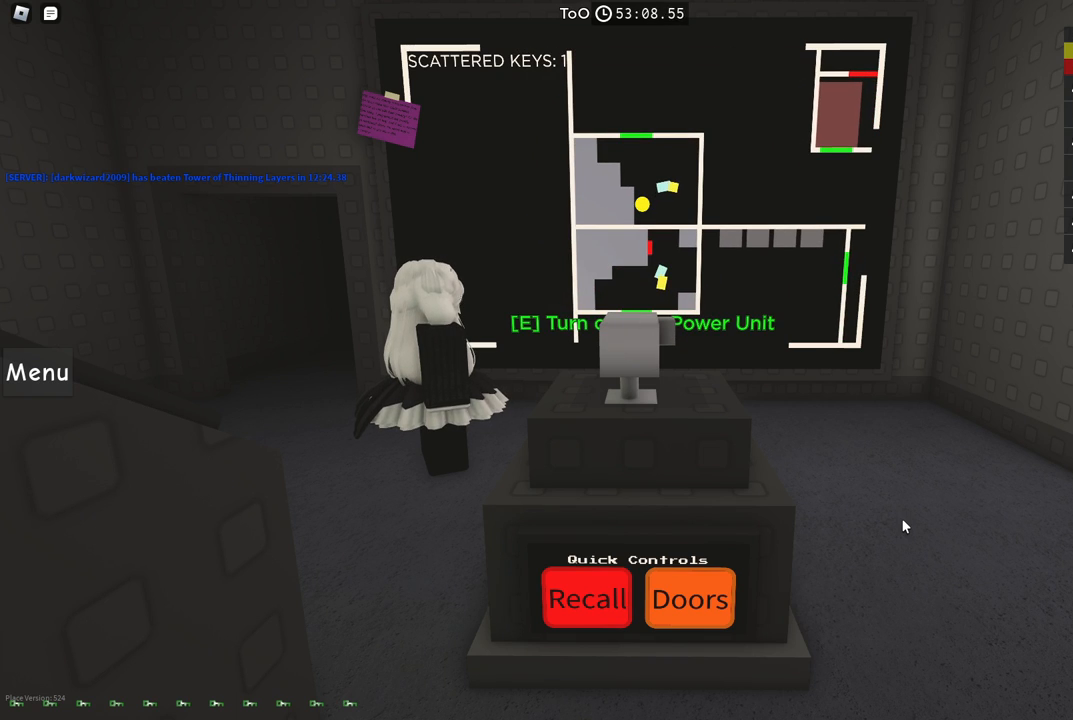
{"keys": [], "events": []}
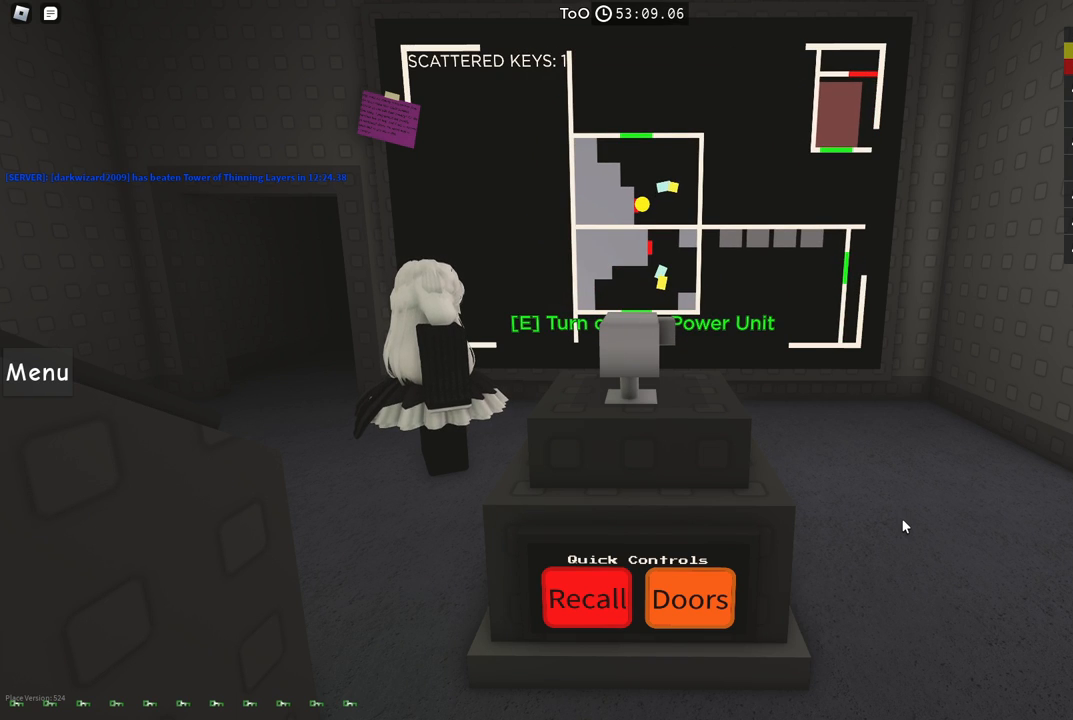
{"keys": [], "events": [[117, "e", "down"], [184, "e", "up"]]}
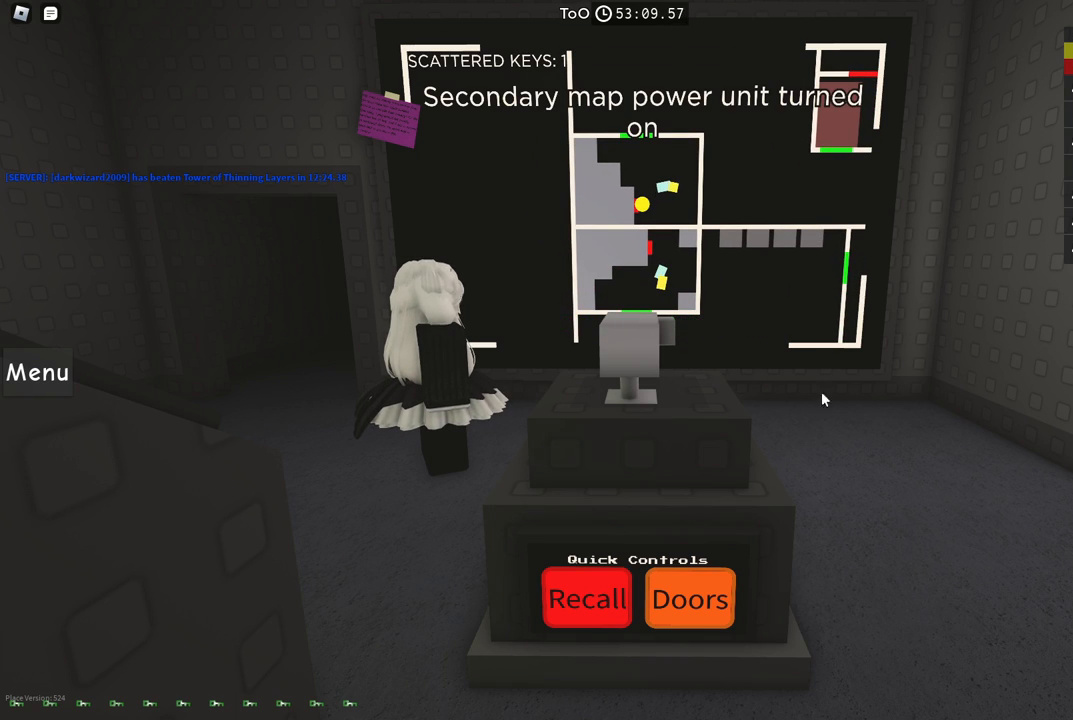
{"keys": [], "events": []}
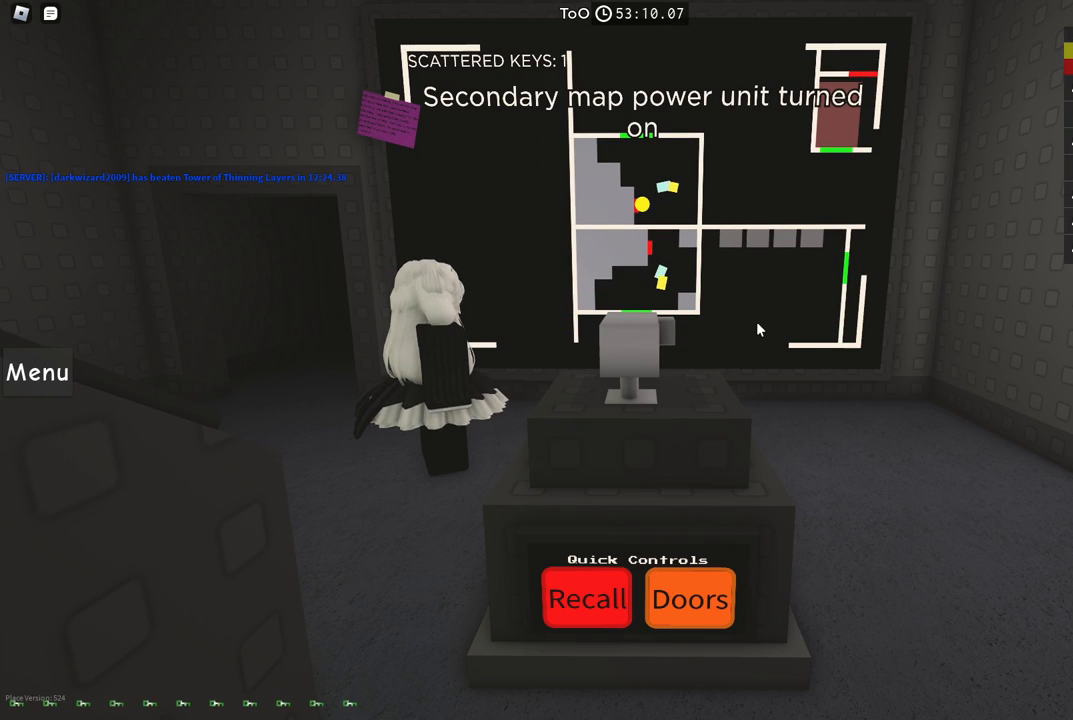
{"keys": [], "events": []}
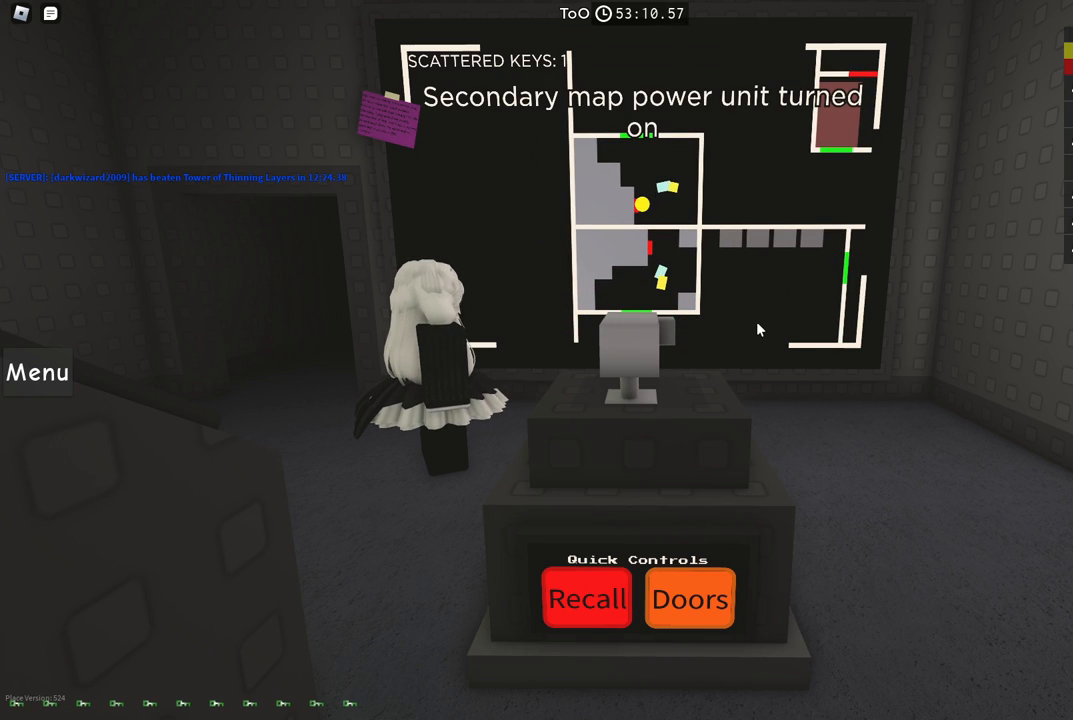
{"keys": [], "events": []}
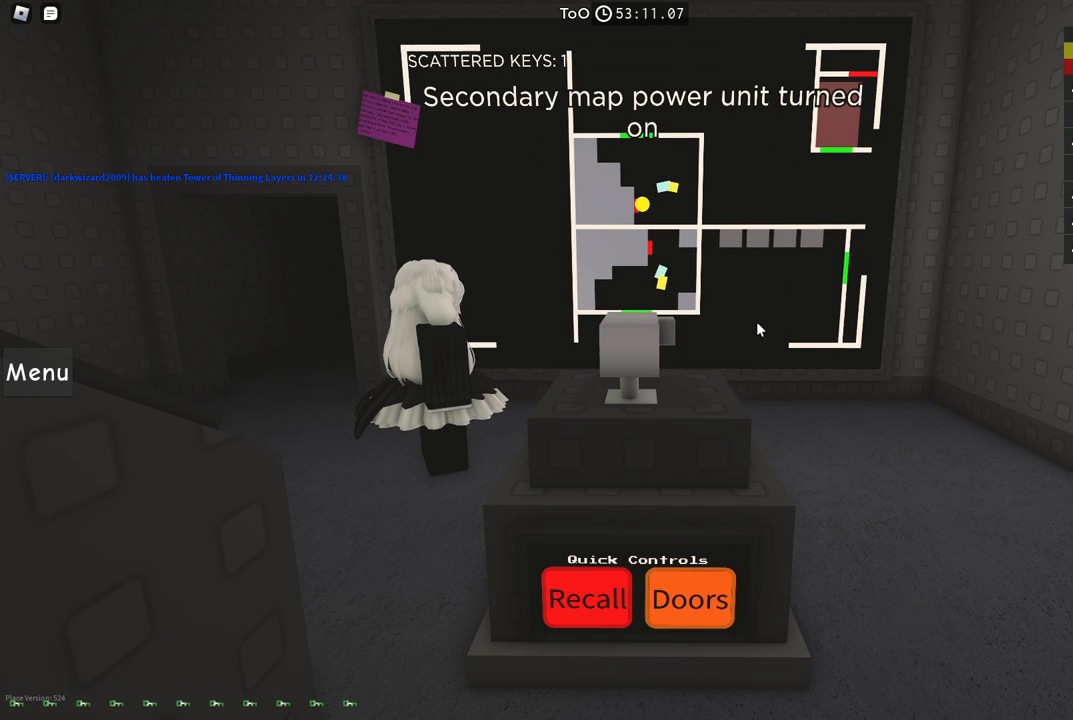
{"keys": ["d"], "events": [[500, "d", "down"]]}